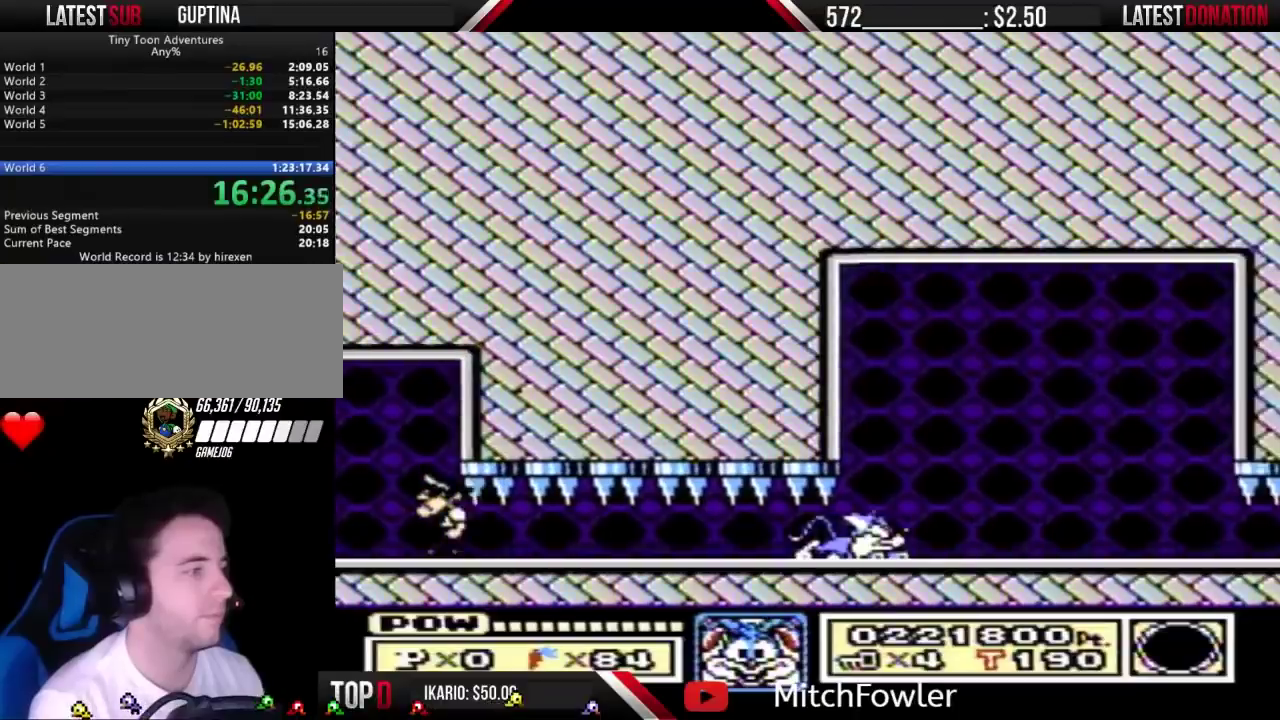
Gameplay with a controller (Nintendo layout); each line is a JSON object with the inputs held at the frame after it. "events" lists button and stick changes between this image and that frame as [ms after this image, input, new state], when the widget could be followed in between. Not read: L3 R3.
{"buttons": ["B", "DPAD_RIGHT"], "events": [[200, "DPAD_DOWN", "up"], [200, "DPAD_RIGHT", "down"]]}
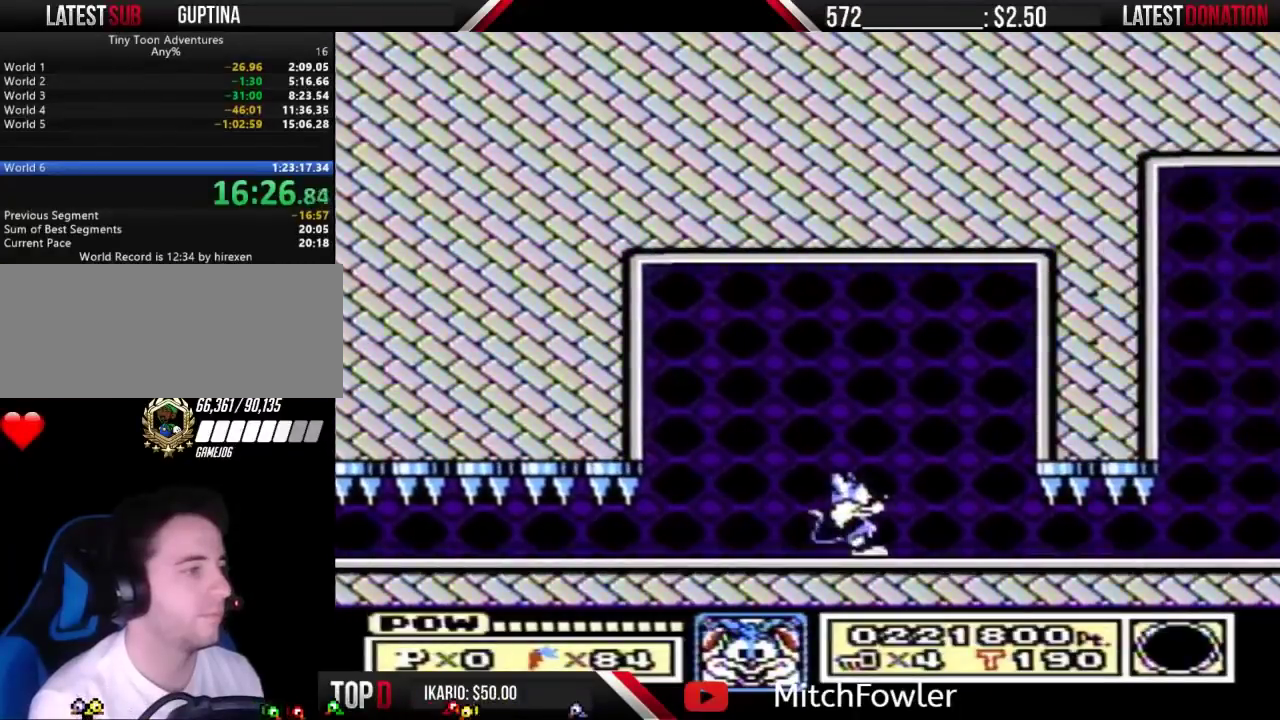
{"buttons": ["B", "DPAD_DOWN"], "events": [[267, "DPAD_DOWN", "down"], [267, "DPAD_RIGHT", "up"]]}
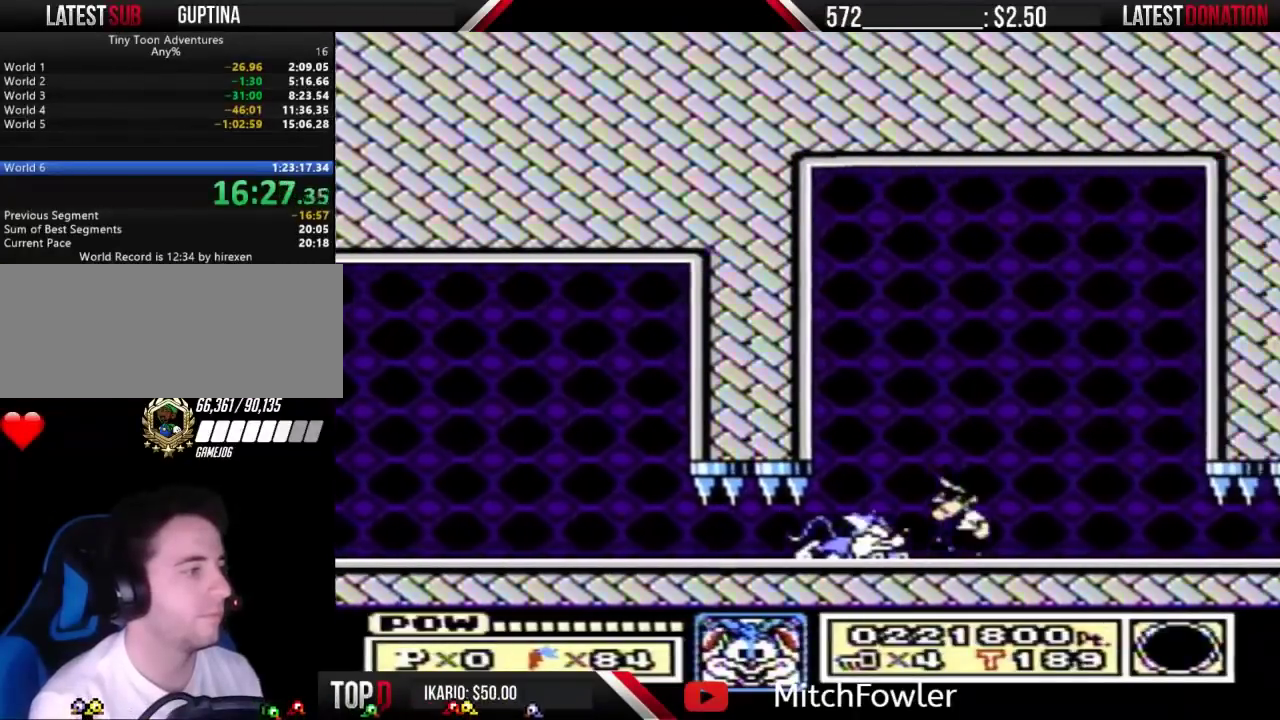
{"buttons": ["B", "DPAD_DOWN"], "events": []}
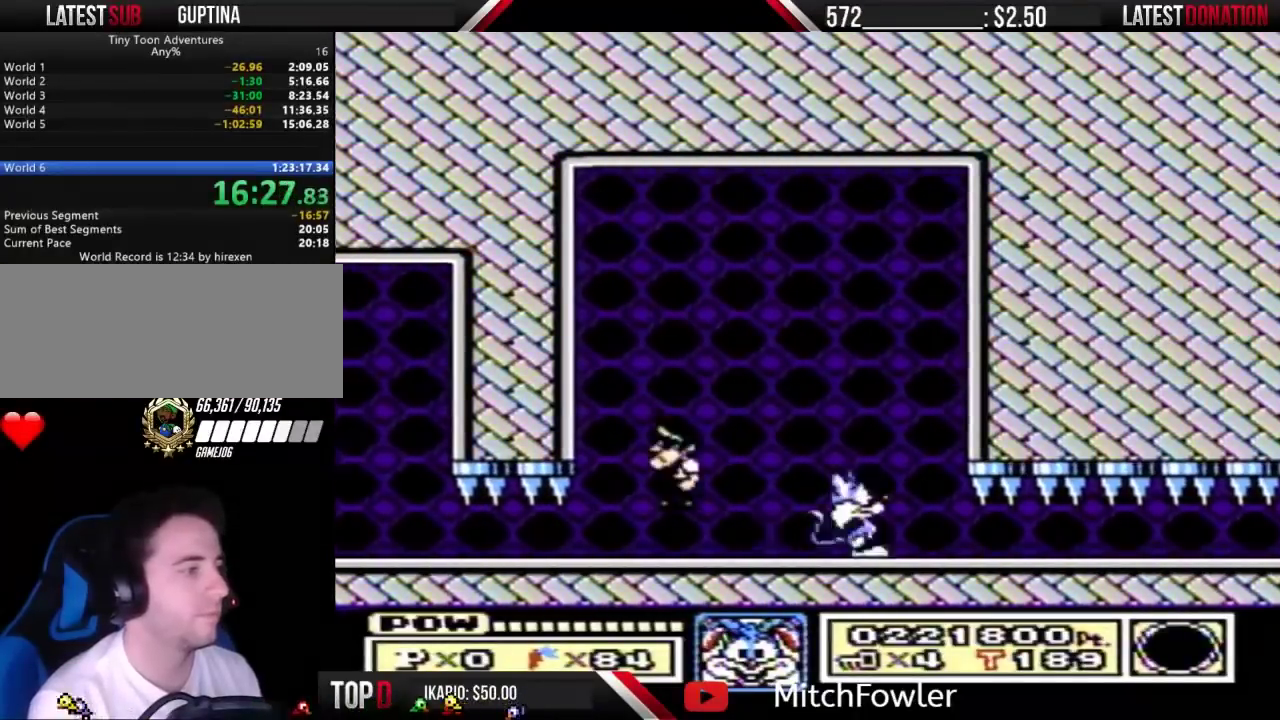
{"buttons": ["B", "DPAD_DOWN"], "events": [[33, "DPAD_DOWN", "up"], [33, "DPAD_RIGHT", "down"], [200, "DPAD_DOWN", "down"], [200, "DPAD_RIGHT", "up"]]}
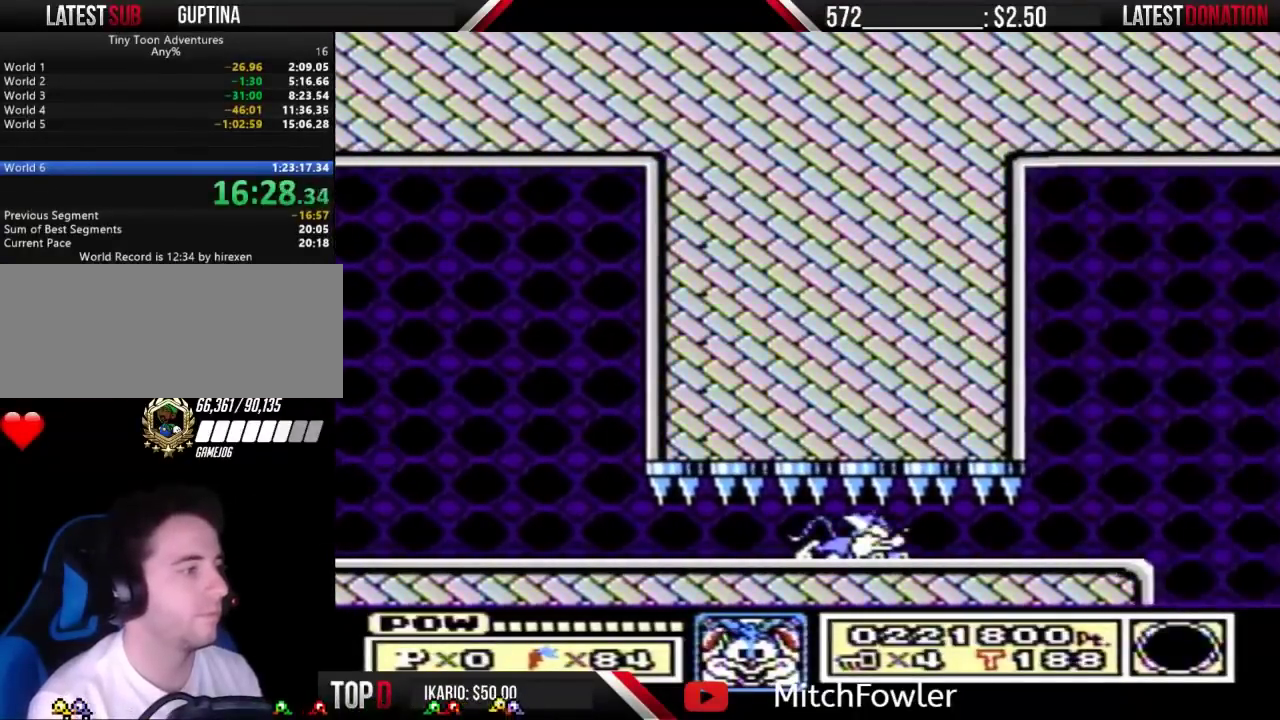
{"buttons": ["B", "DPAD_DOWN"], "events": []}
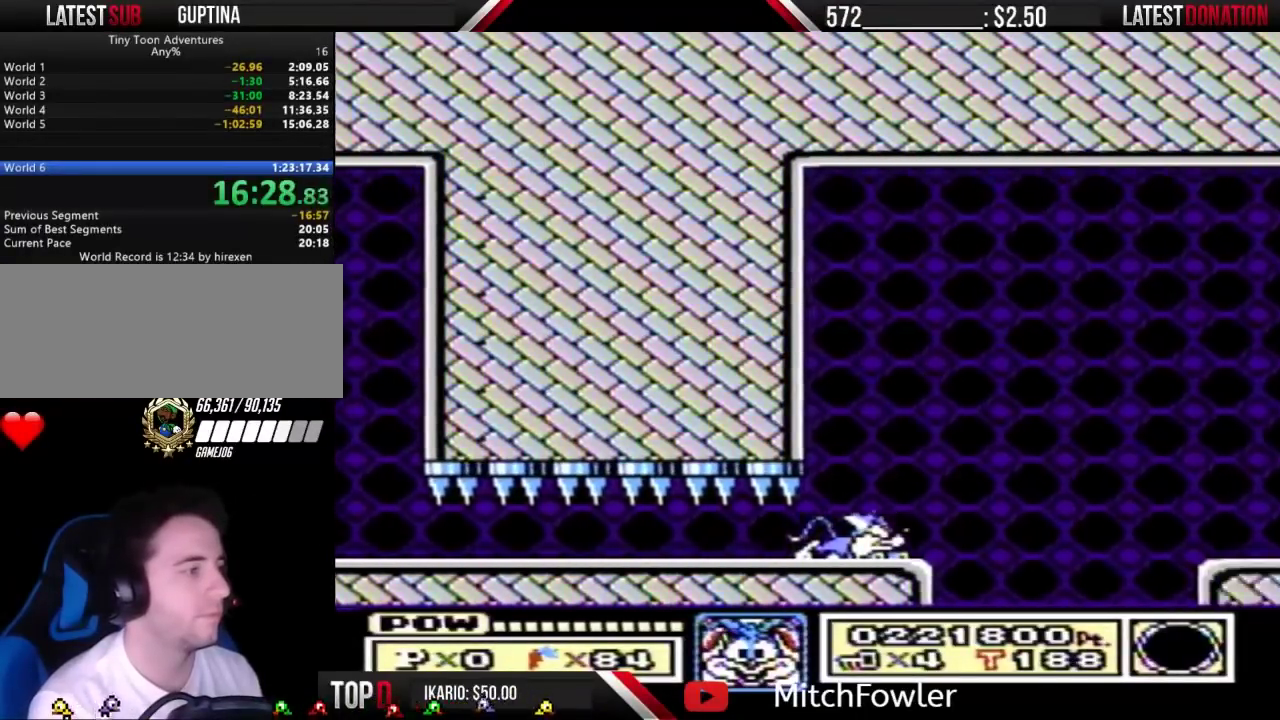
{"buttons": ["A", "B", "DPAD_RIGHT"], "events": [[67, "DPAD_DOWN", "up"], [67, "DPAD_RIGHT", "down"], [200, "A", "down"]]}
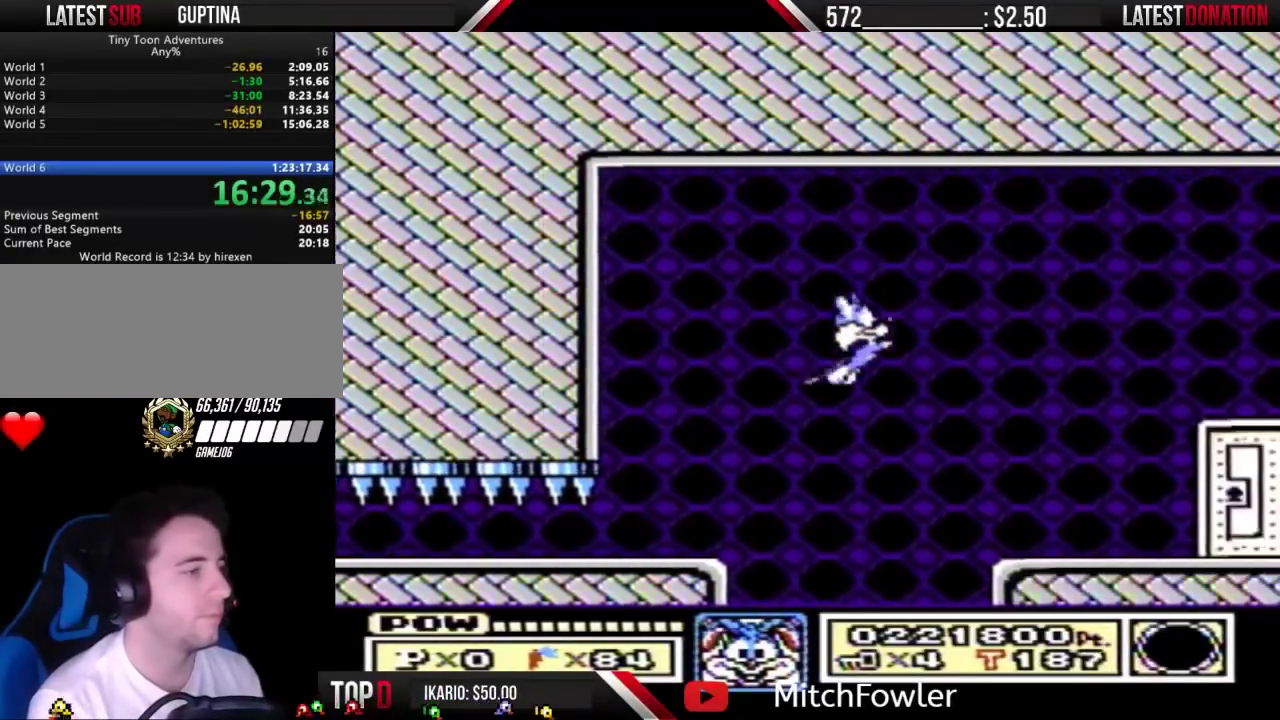
{"buttons": ["B", "DPAD_RIGHT"], "events": [[33, "A", "up"], [33, "B", "up"], [100, "B", "down"]]}
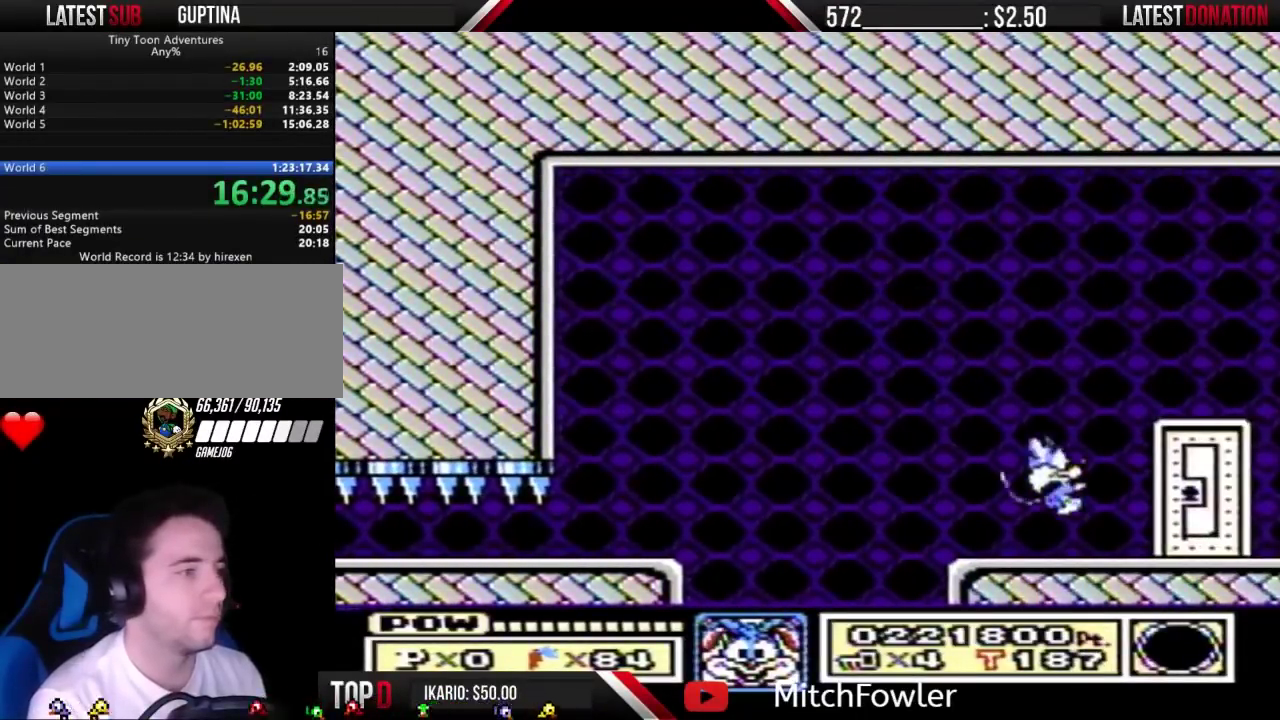
{"buttons": [], "events": [[100, "DPAD_DOWN", "down"], [133, "DPAD_RIGHT", "up"], [400, "B", "up"], [433, "DPAD_DOWN", "up"]]}
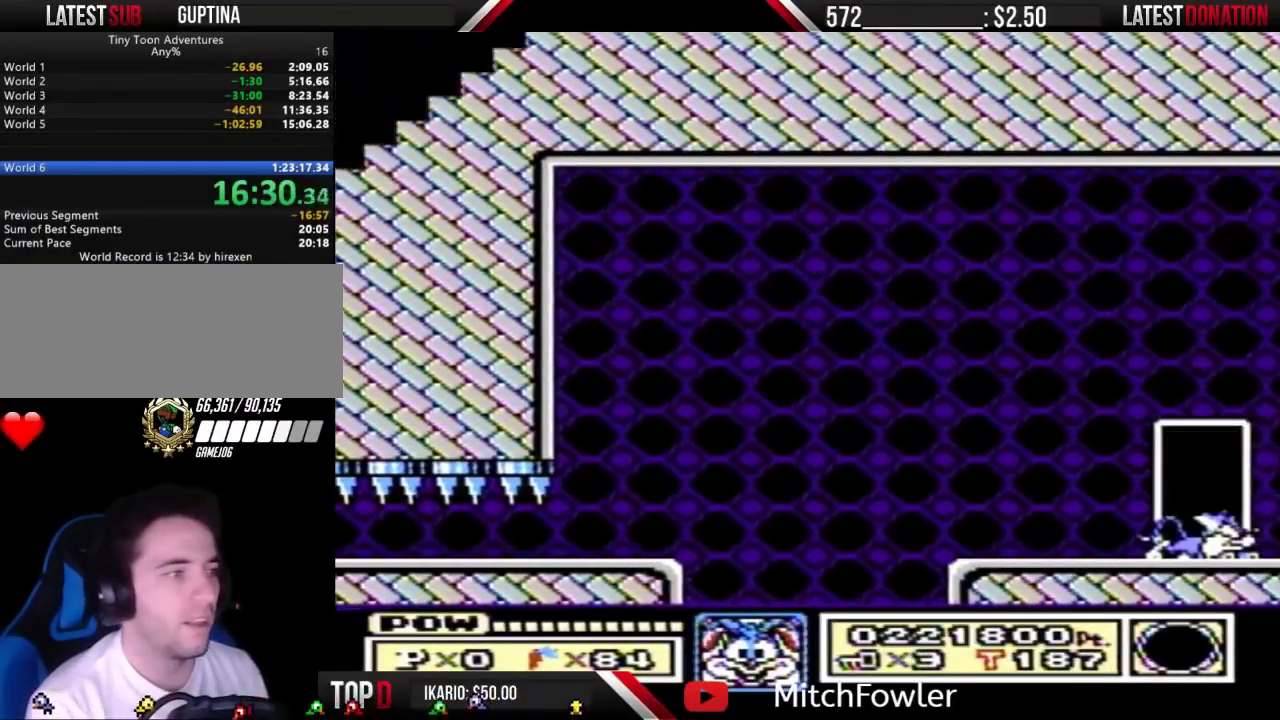
{"buttons": [], "events": []}
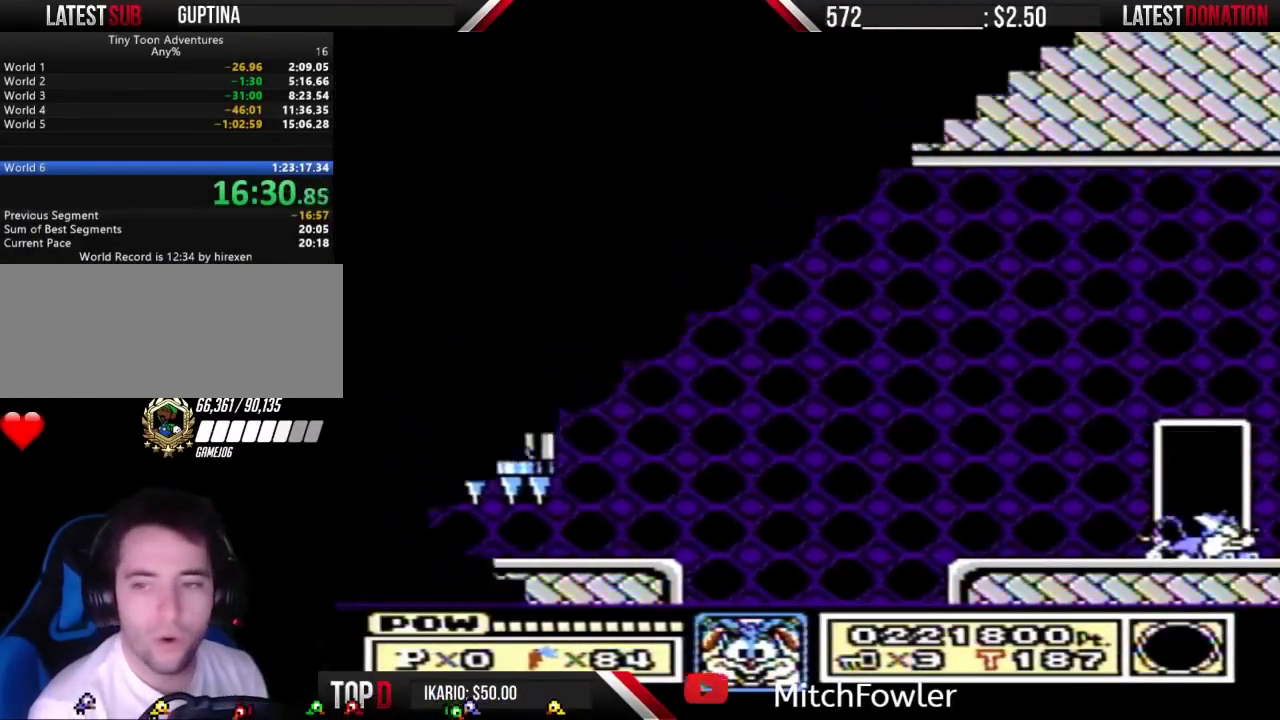
{"buttons": [], "events": []}
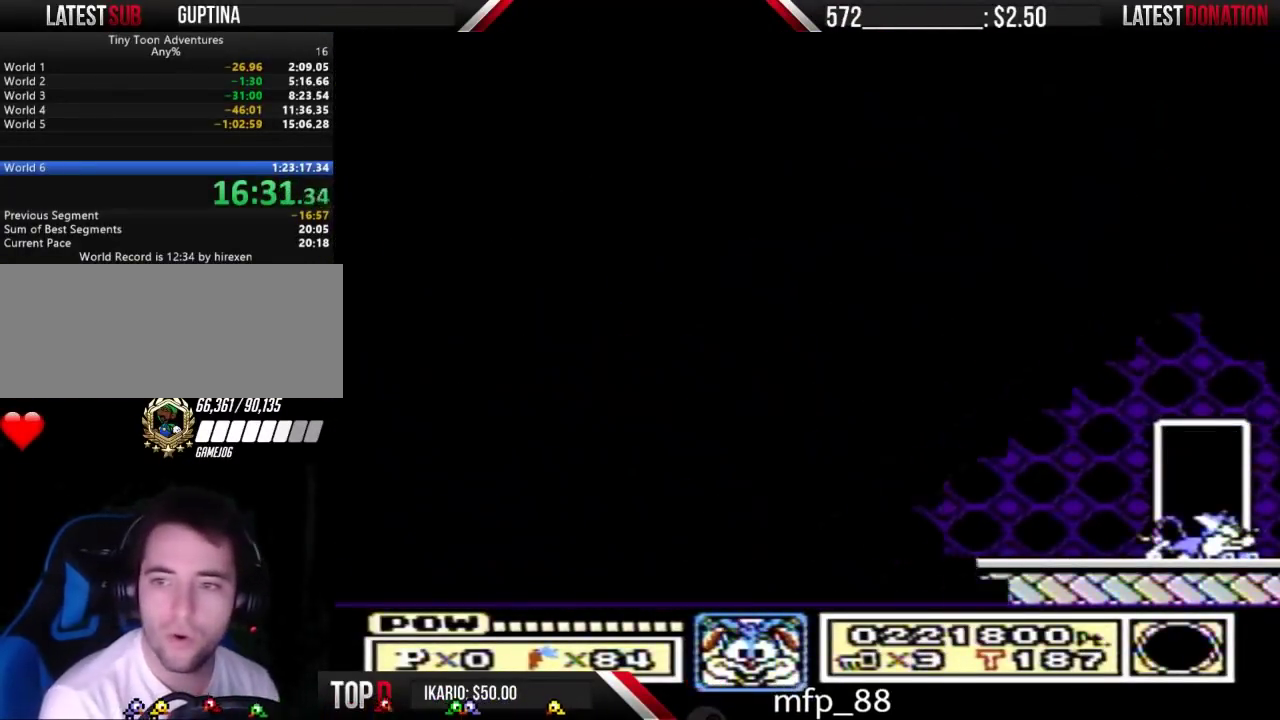
{"buttons": ["B"], "events": [[433, "B", "down"]]}
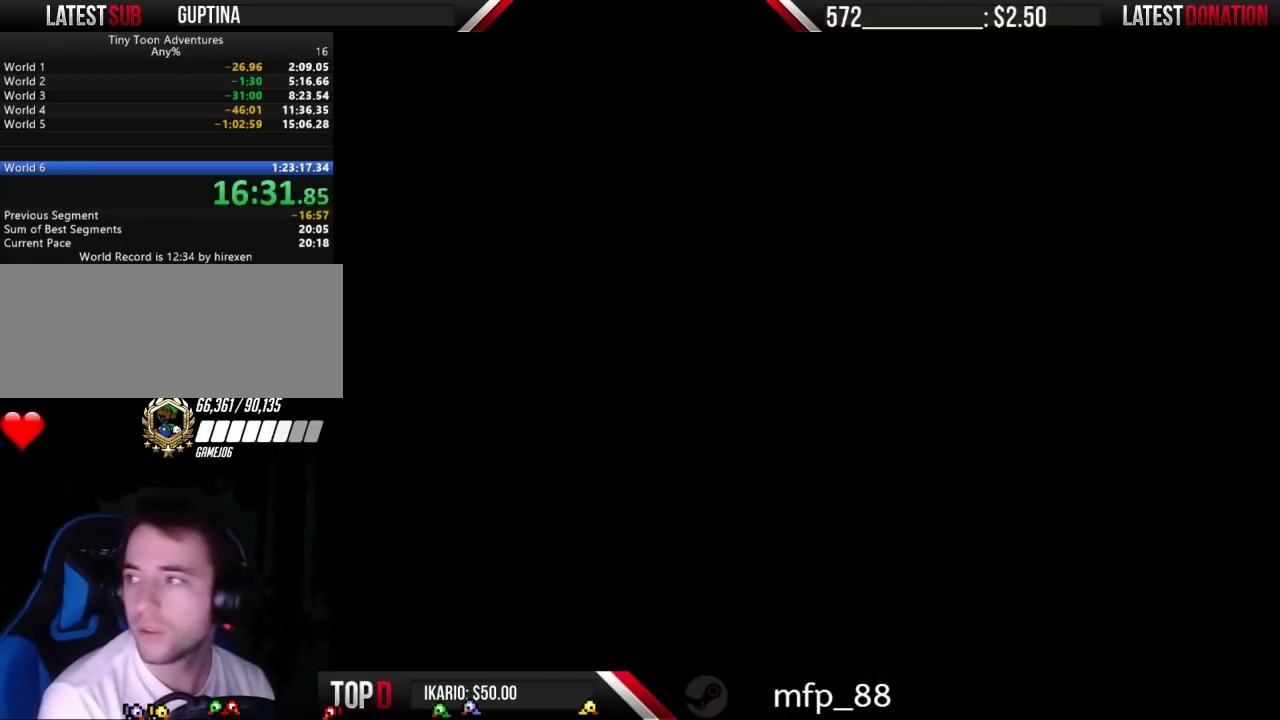
{"buttons": ["B", "DPAD_RIGHT"], "events": [[167, "DPAD_RIGHT", "down"]]}
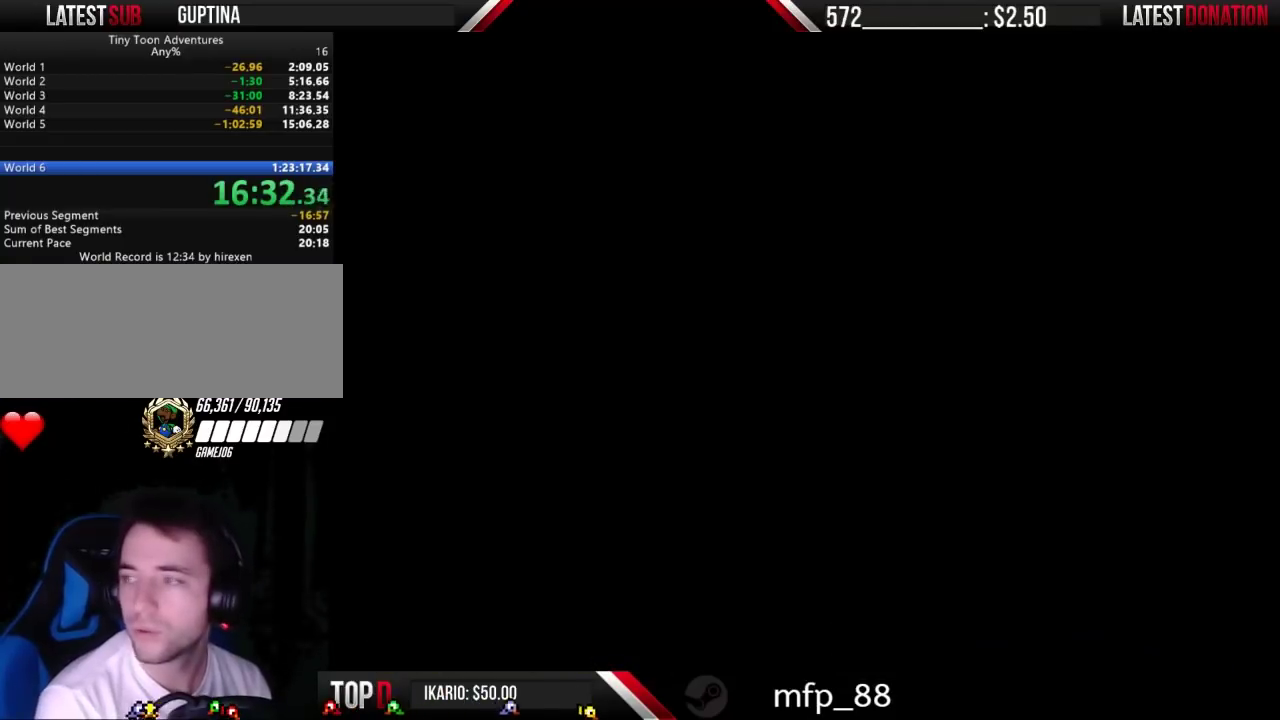
{"buttons": ["B", "DPAD_RIGHT"], "events": []}
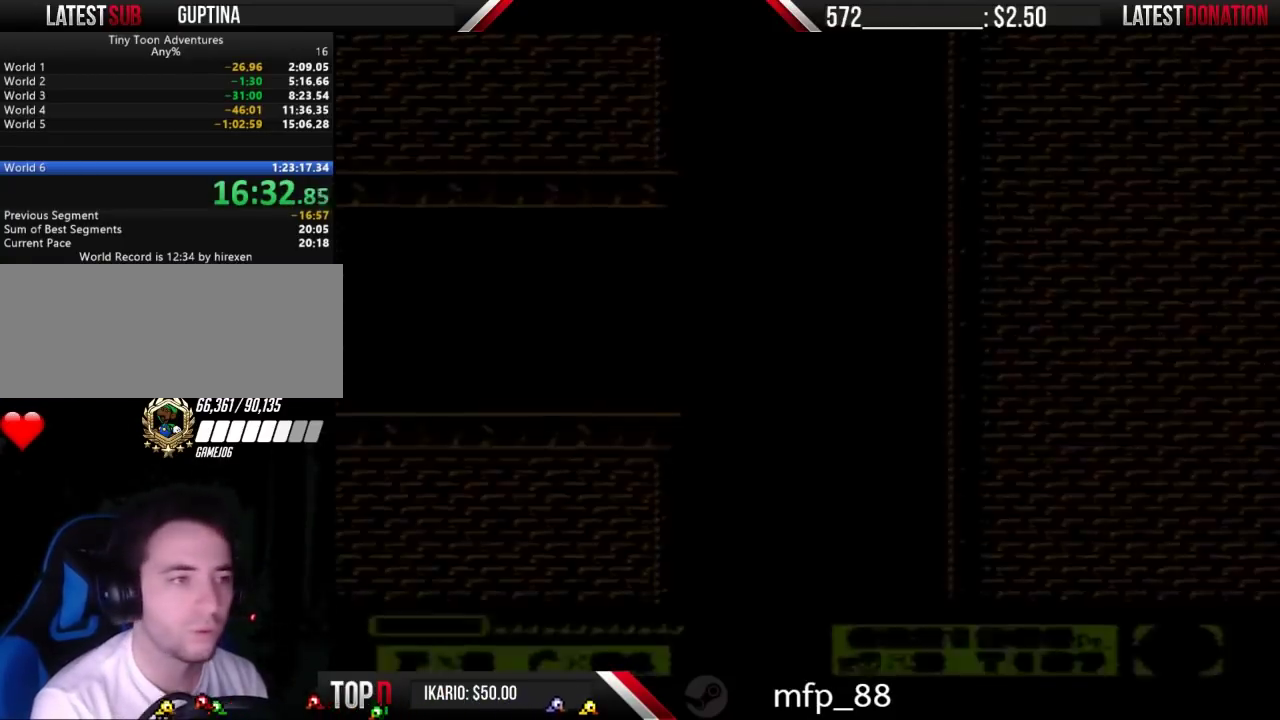
{"buttons": ["B", "DPAD_RIGHT"], "events": []}
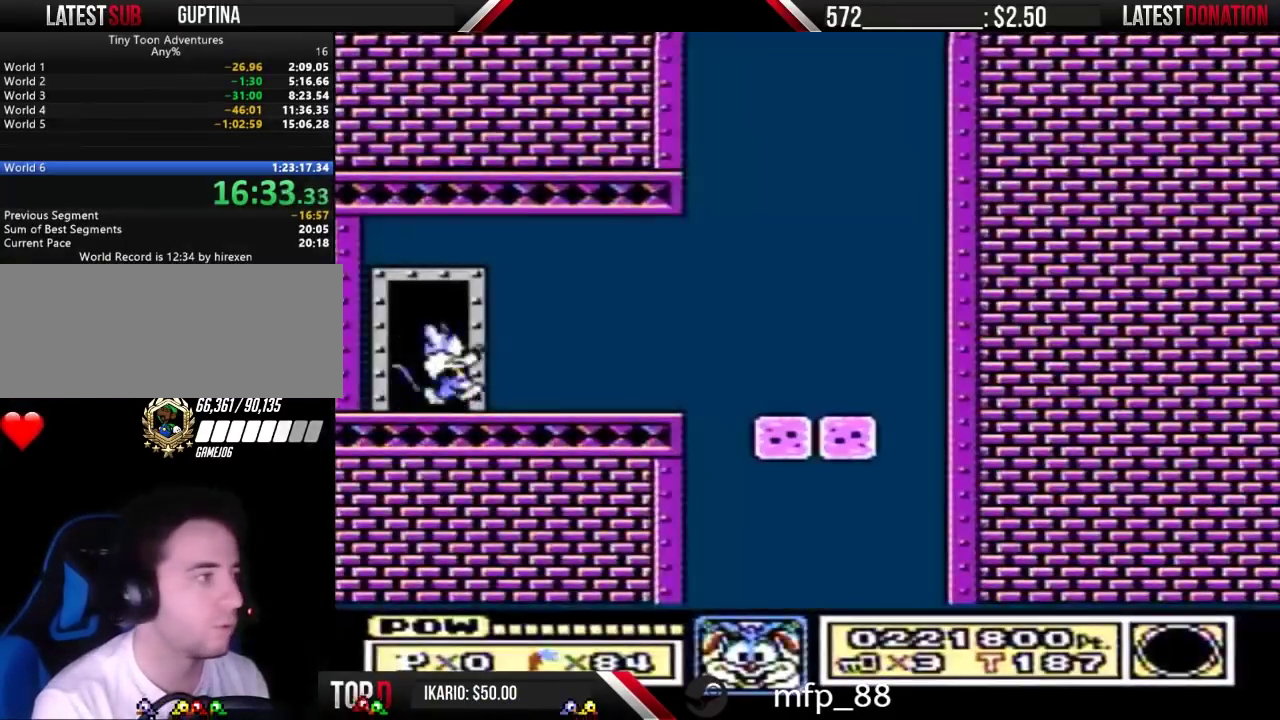
{"buttons": ["B", "DPAD_RIGHT"], "events": []}
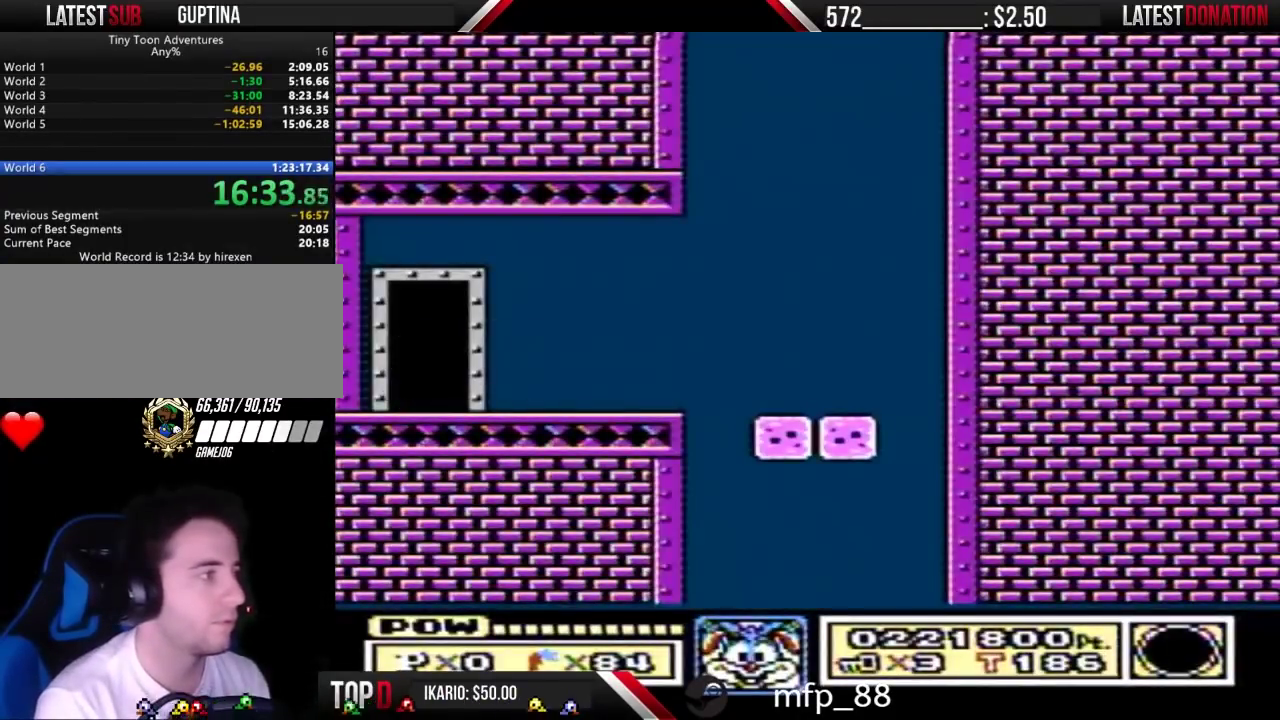
{"buttons": ["DPAD_RIGHT"], "events": [[67, "DPAD_DOWN", "down"], [67, "DPAD_RIGHT", "up"], [100, "A", "down"], [167, "DPAD_DOWN", "up"], [400, "A", "up"], [400, "B", "up"], [400, "DPAD_RIGHT", "down"]]}
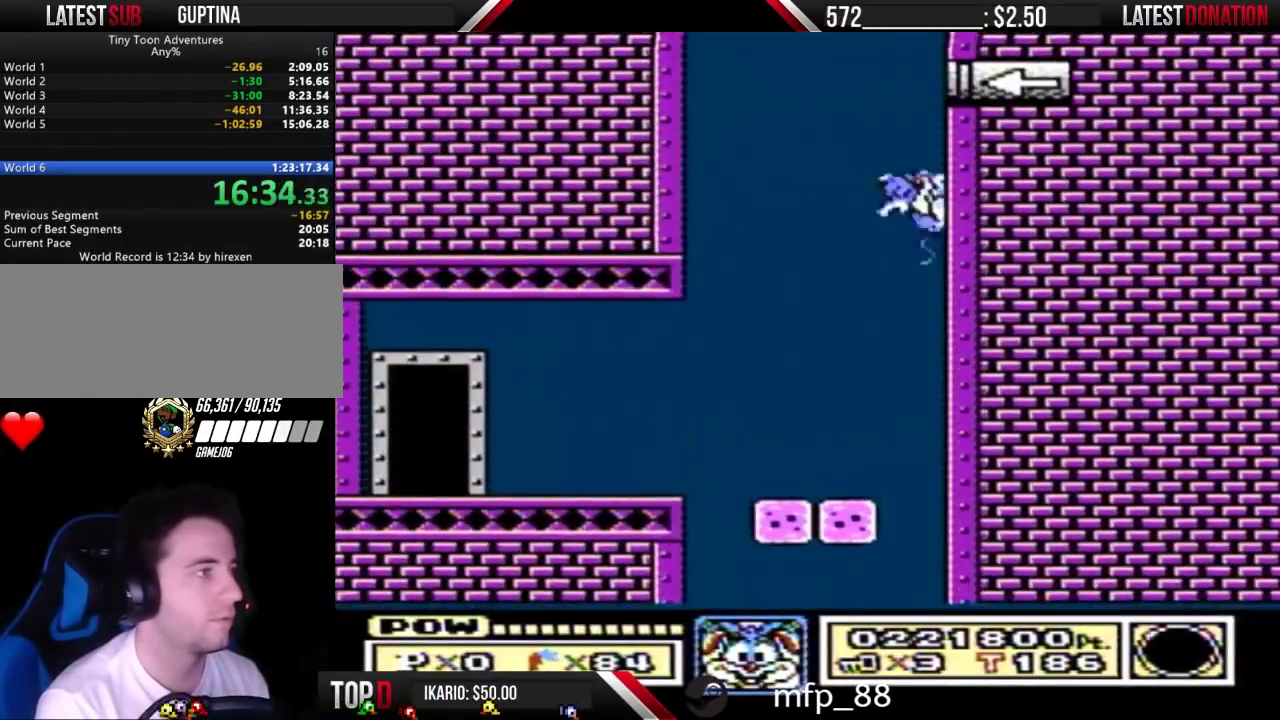
{"buttons": ["DPAD_RIGHT"], "events": []}
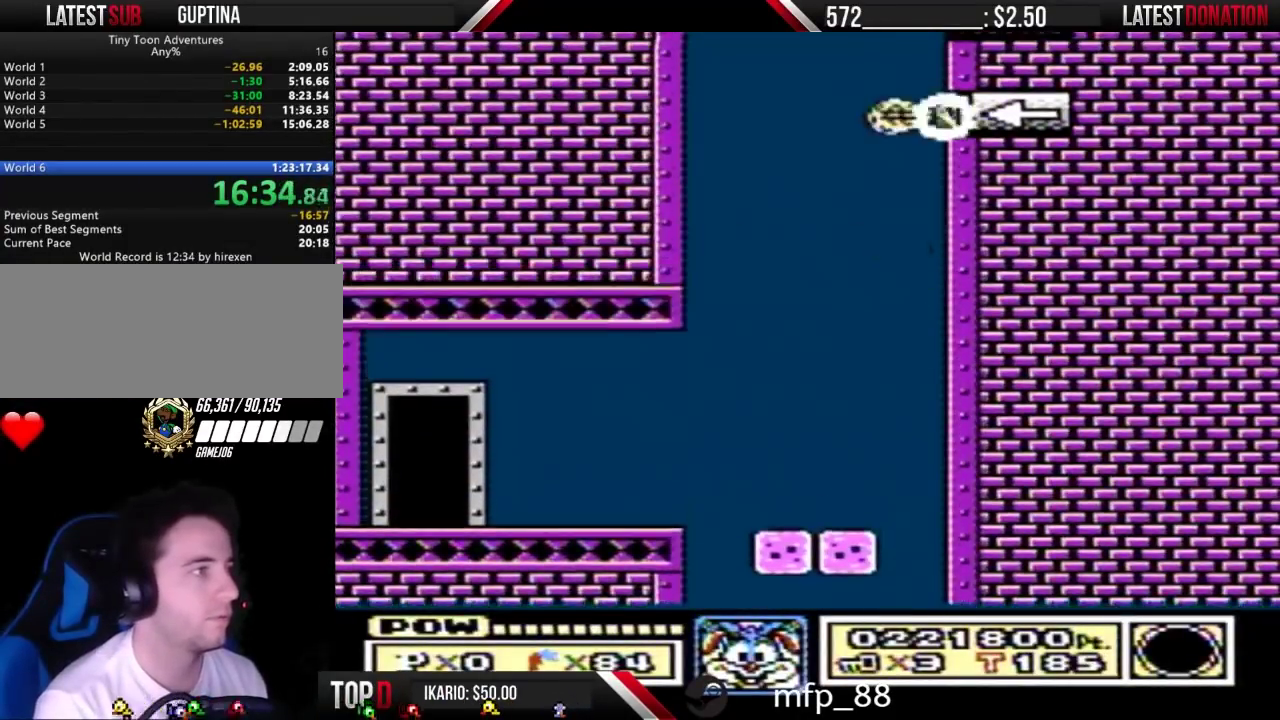
{"buttons": ["DPAD_RIGHT"], "events": [[267, "A", "down"], [367, "A", "up"]]}
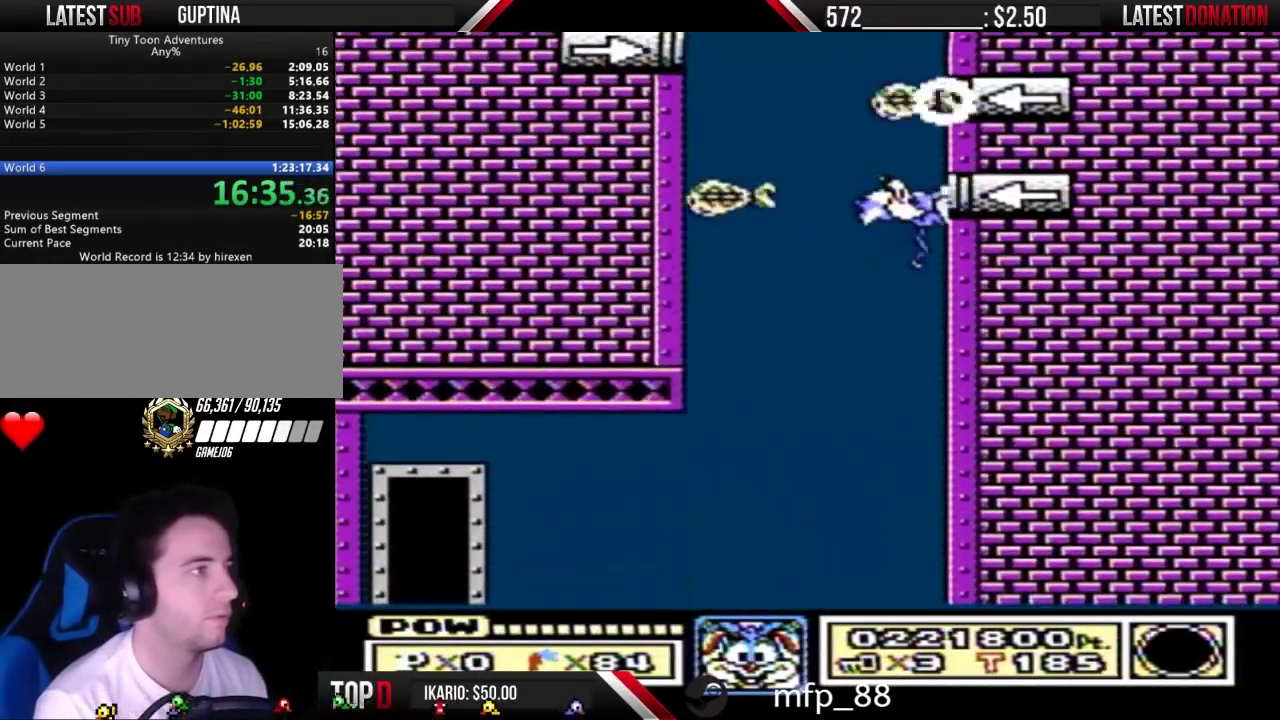
{"buttons": ["A", "DPAD_RIGHT"], "events": [[500, "A", "down"]]}
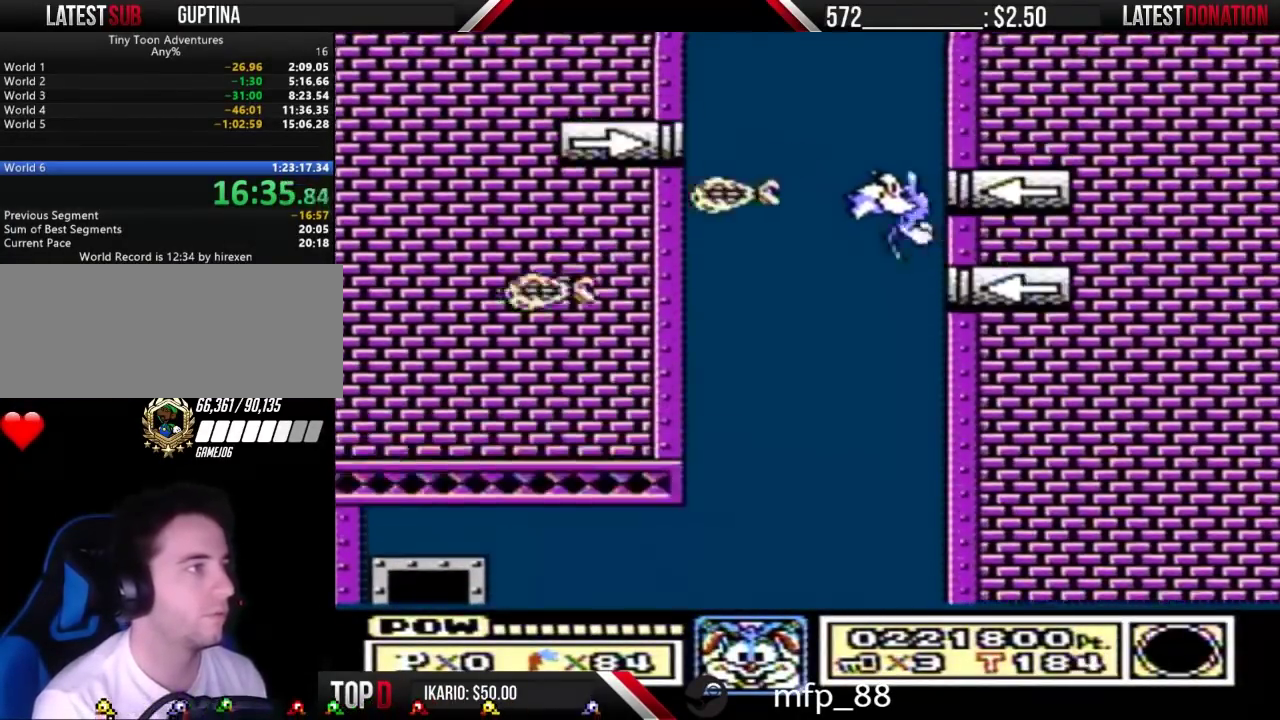
{"buttons": ["DPAD_RIGHT"], "events": [[67, "A", "up"]]}
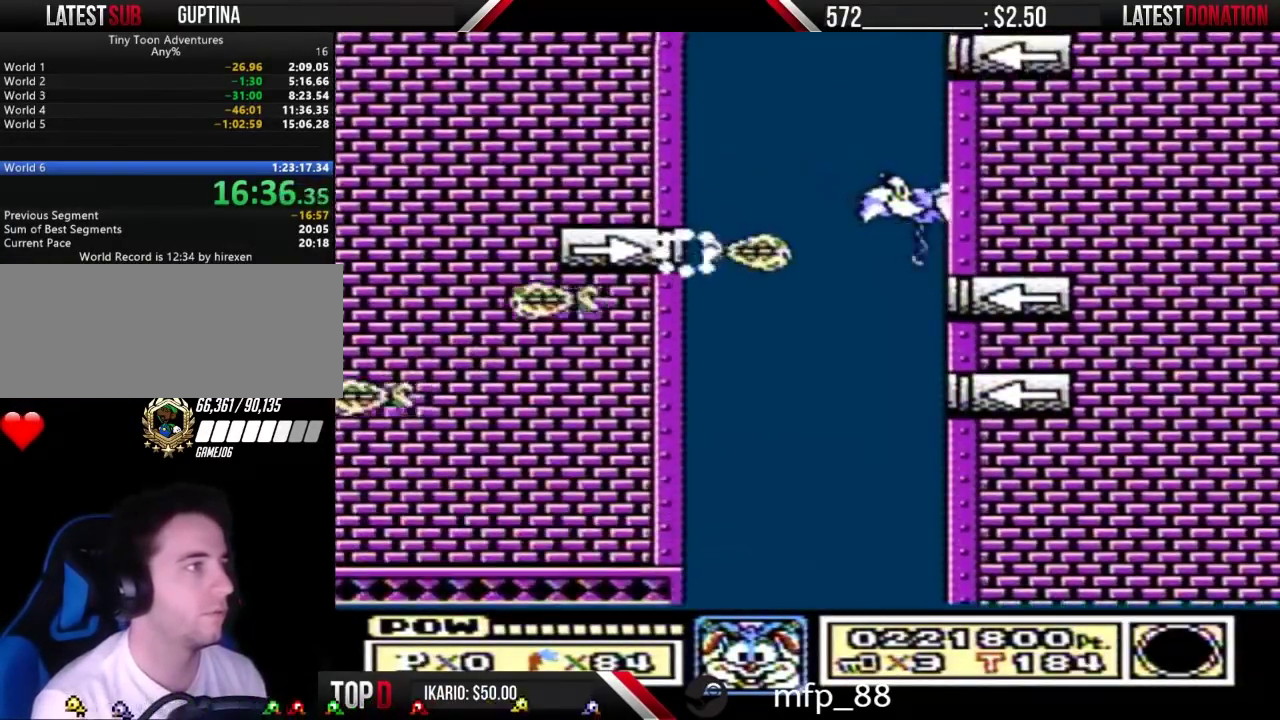
{"buttons": ["DPAD_RIGHT"], "events": []}
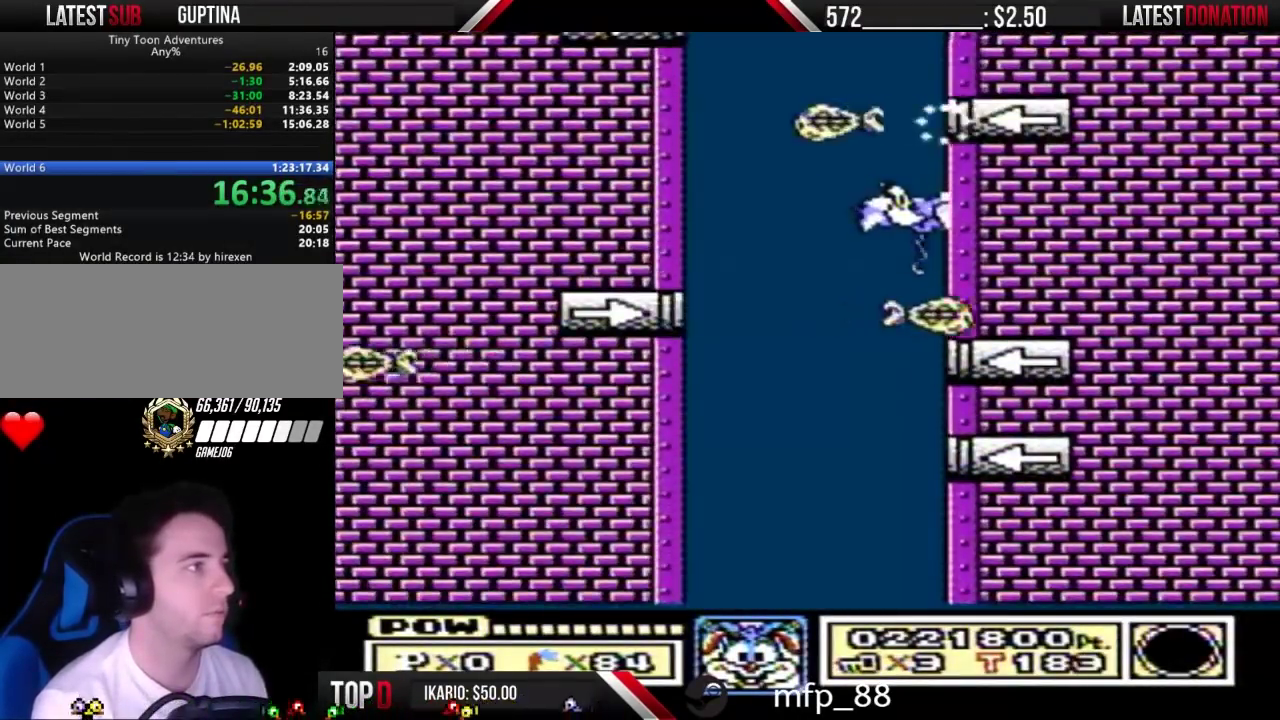
{"buttons": ["DPAD_RIGHT"], "events": [[67, "A", "down"], [133, "A", "up"]]}
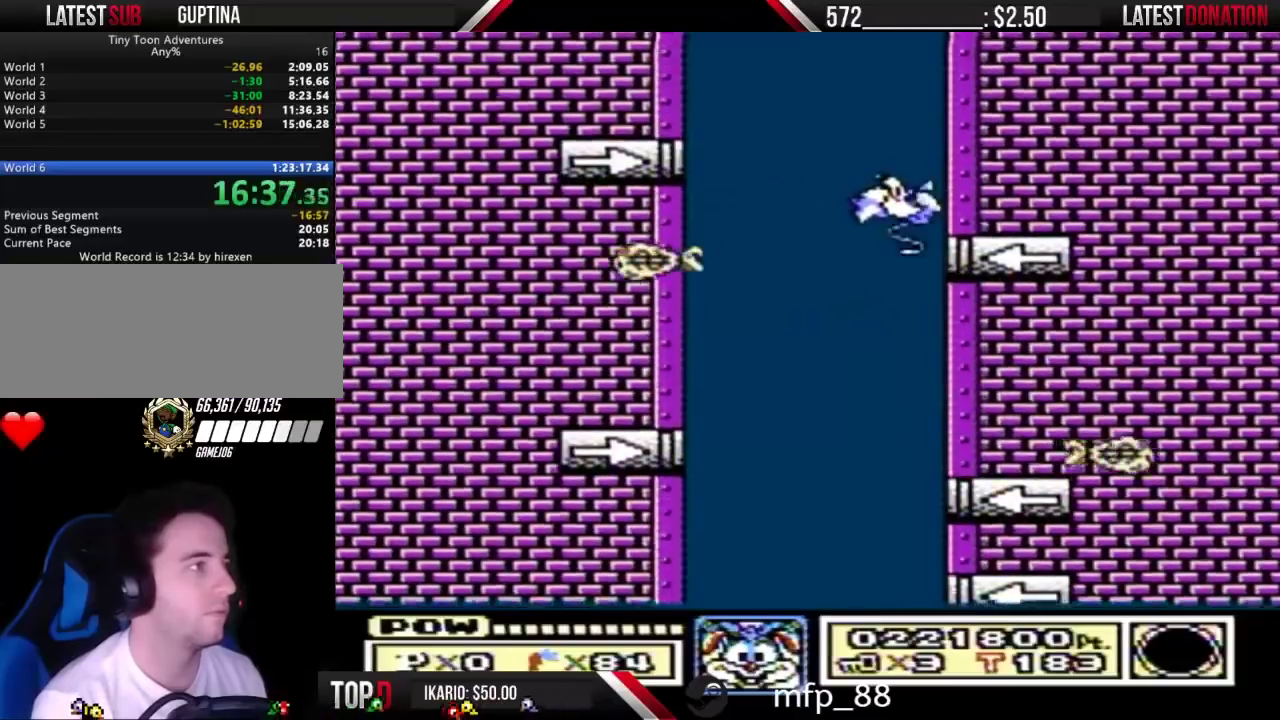
{"buttons": ["A", "DPAD_RIGHT"], "events": [[200, "A", "down"], [267, "A", "up"], [500, "A", "down"]]}
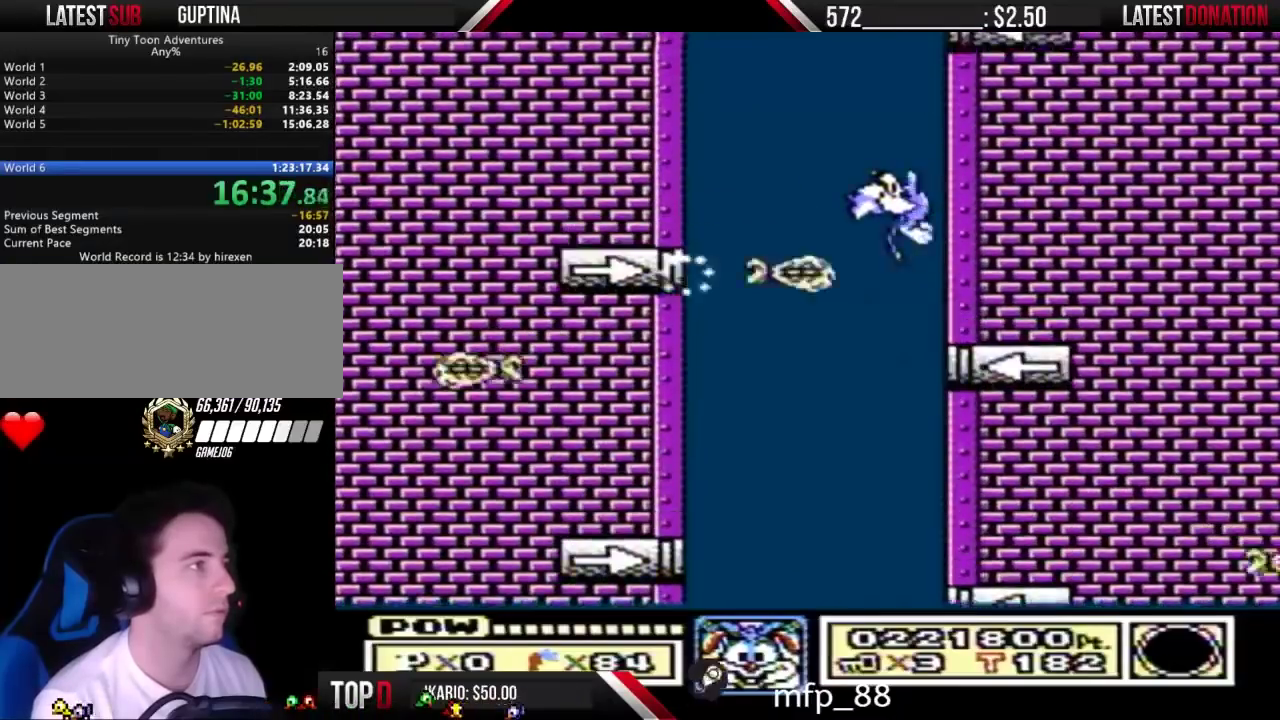
{"buttons": ["A", "DPAD_RIGHT"], "events": [[67, "A", "up"], [500, "A", "down"]]}
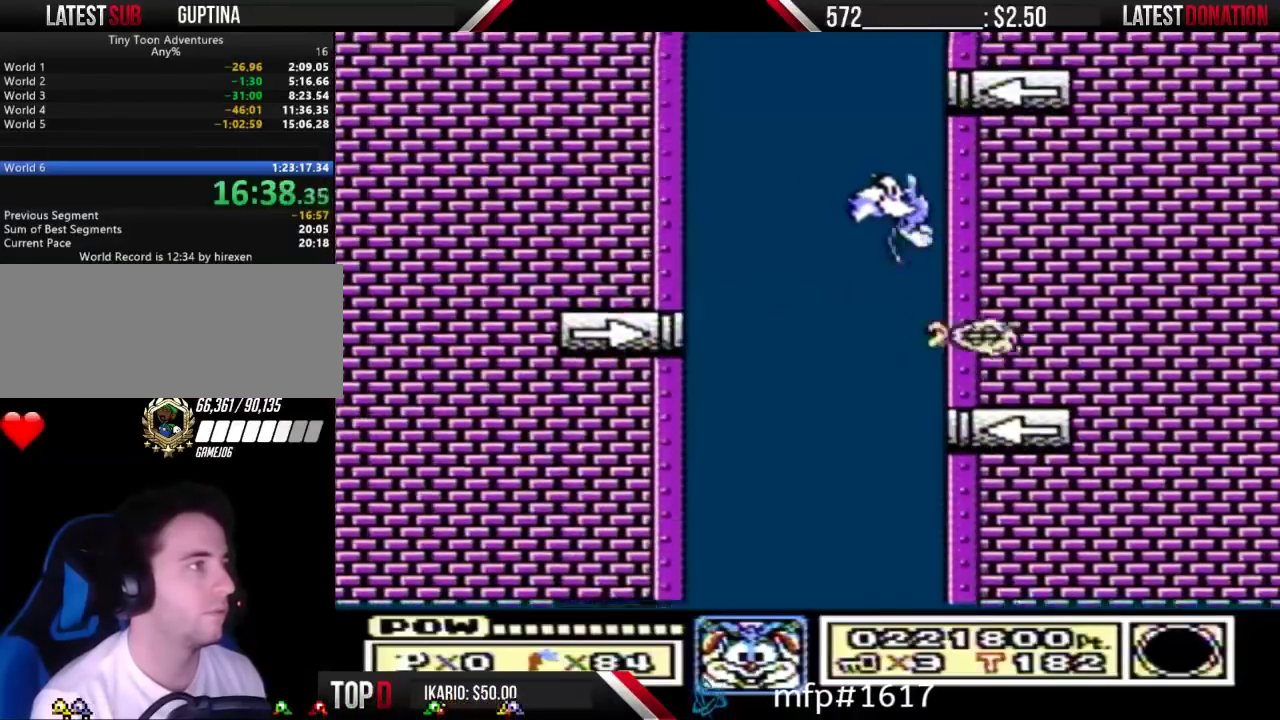
{"buttons": ["DPAD_RIGHT"], "events": [[33, "A", "up"], [400, "A", "down"], [467, "A", "up"]]}
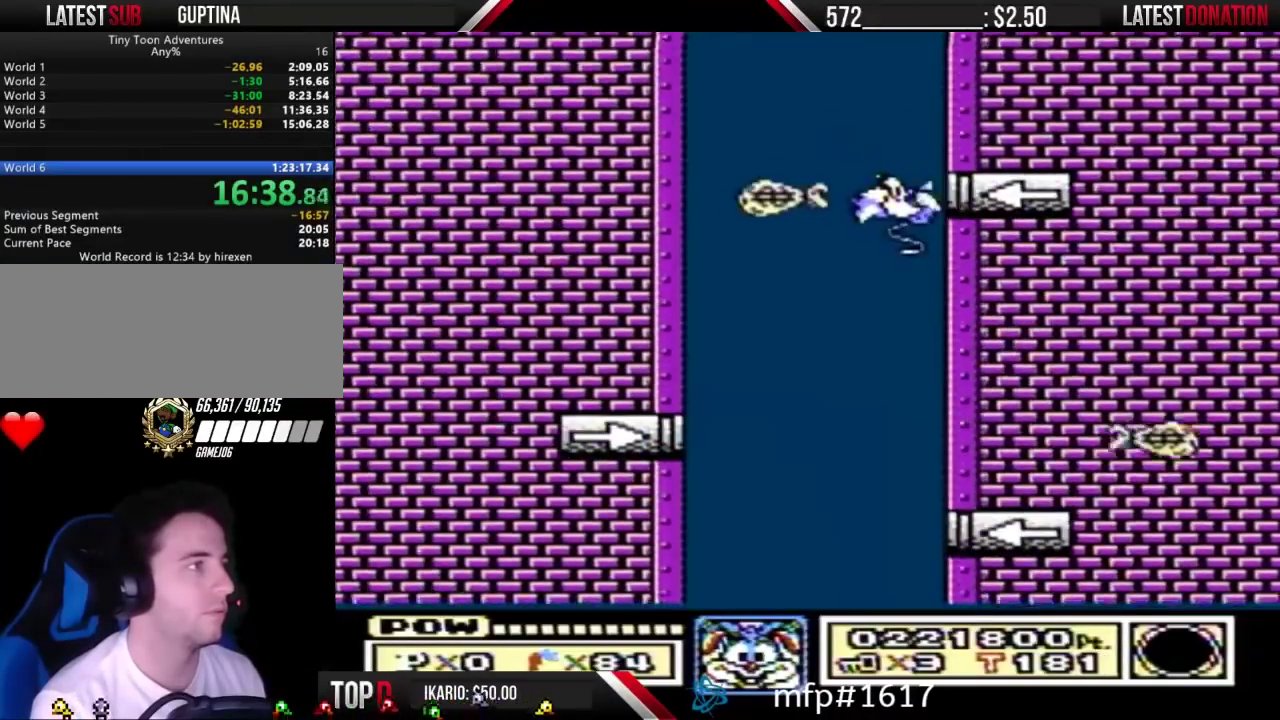
{"buttons": ["A", "DPAD_RIGHT"], "events": [[500, "A", "down"]]}
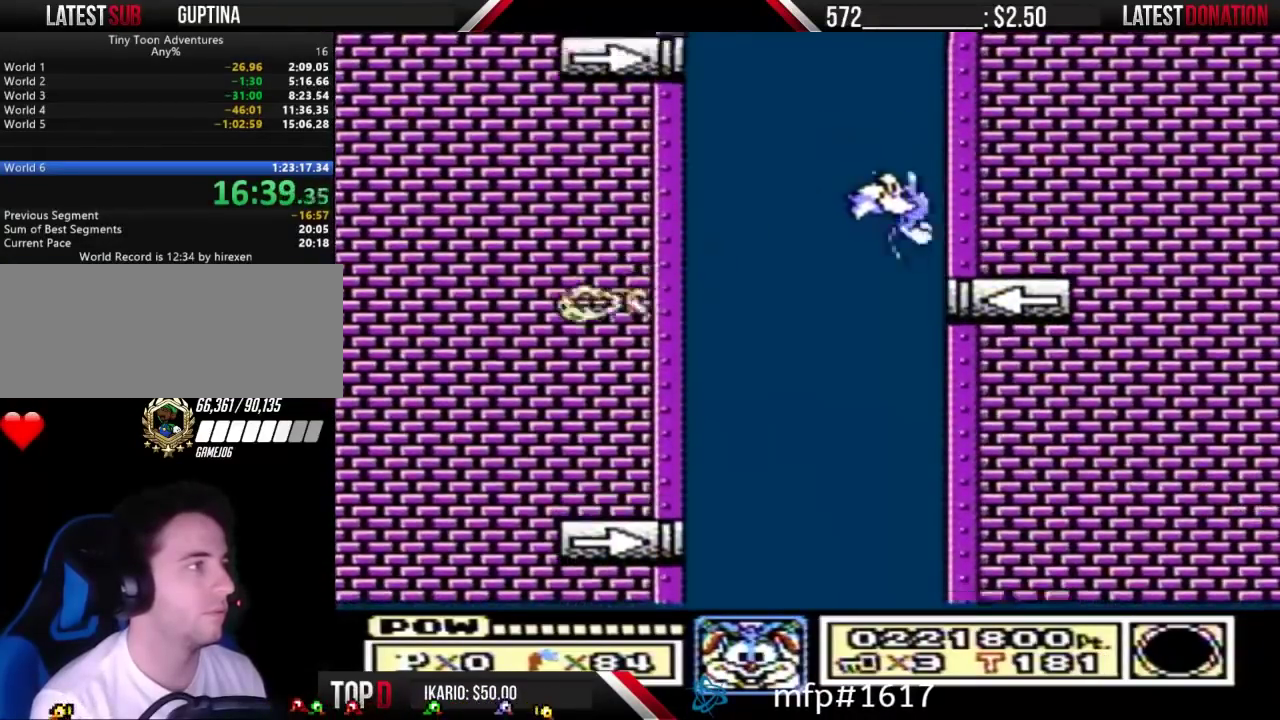
{"buttons": ["DPAD_RIGHT"], "events": [[67, "A", "up"], [333, "A", "down"], [400, "A", "up"]]}
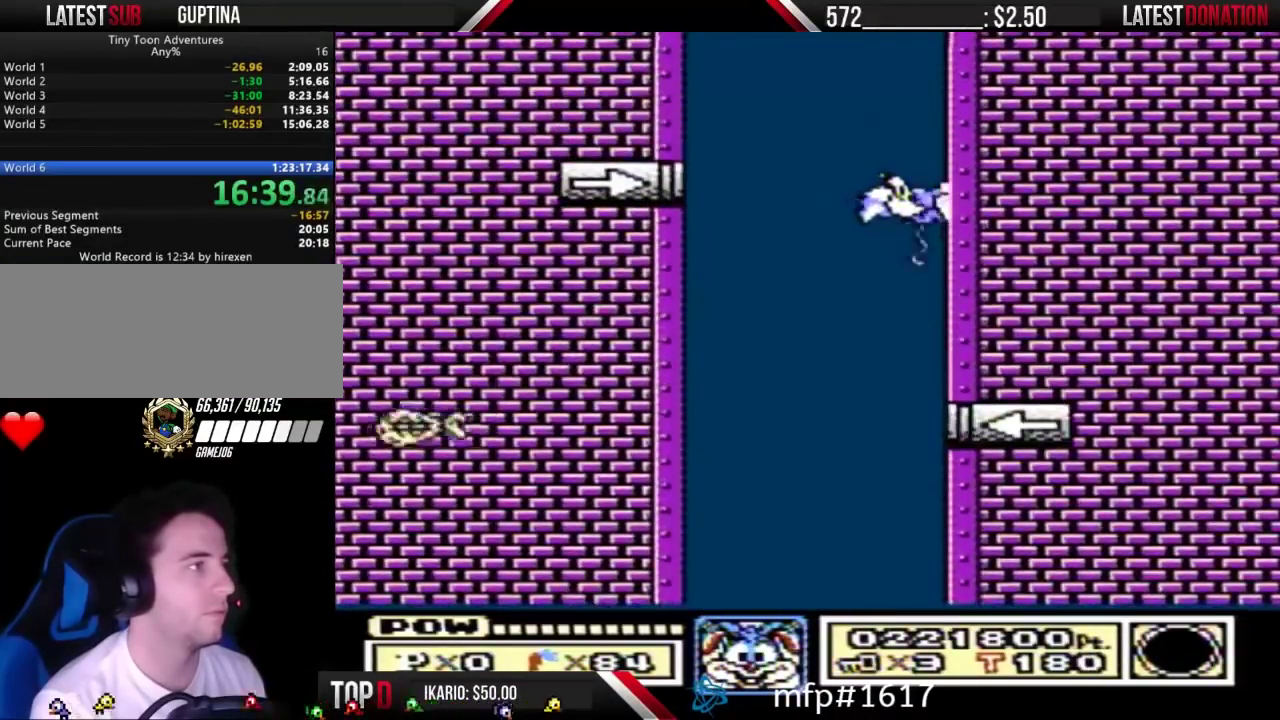
{"buttons": ["DPAD_RIGHT"], "events": []}
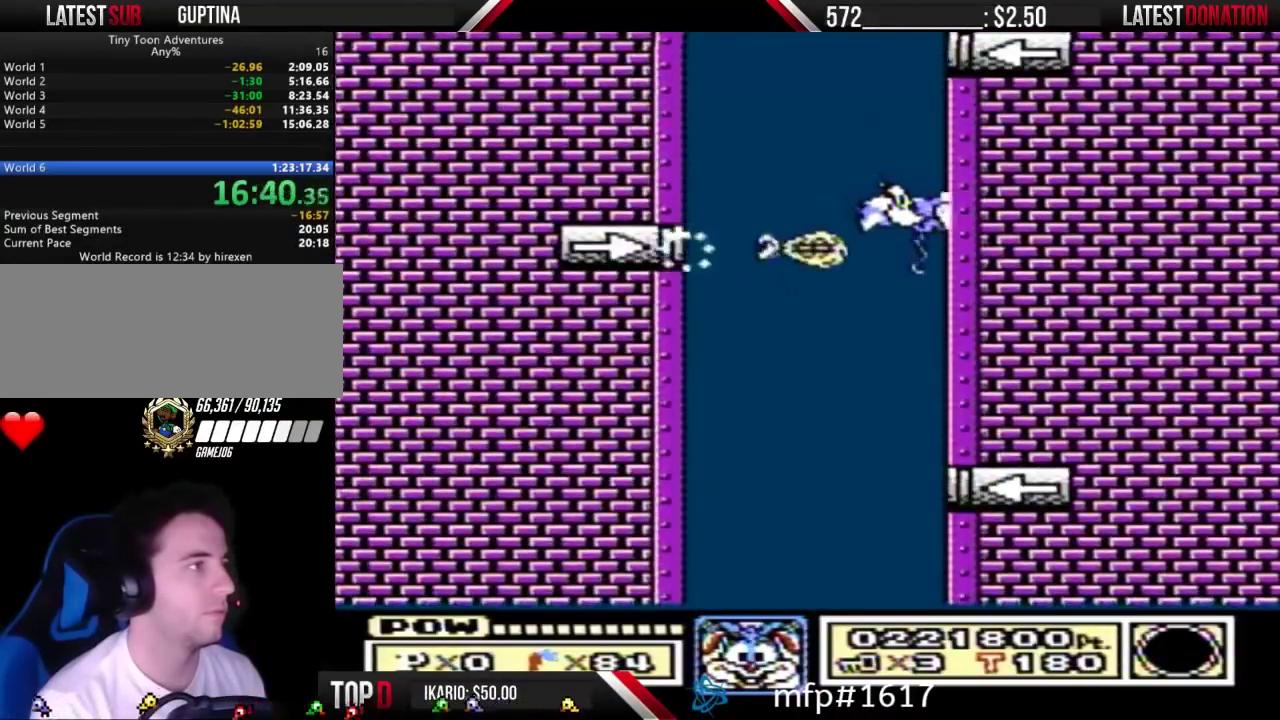
{"buttons": ["DPAD_RIGHT"], "events": []}